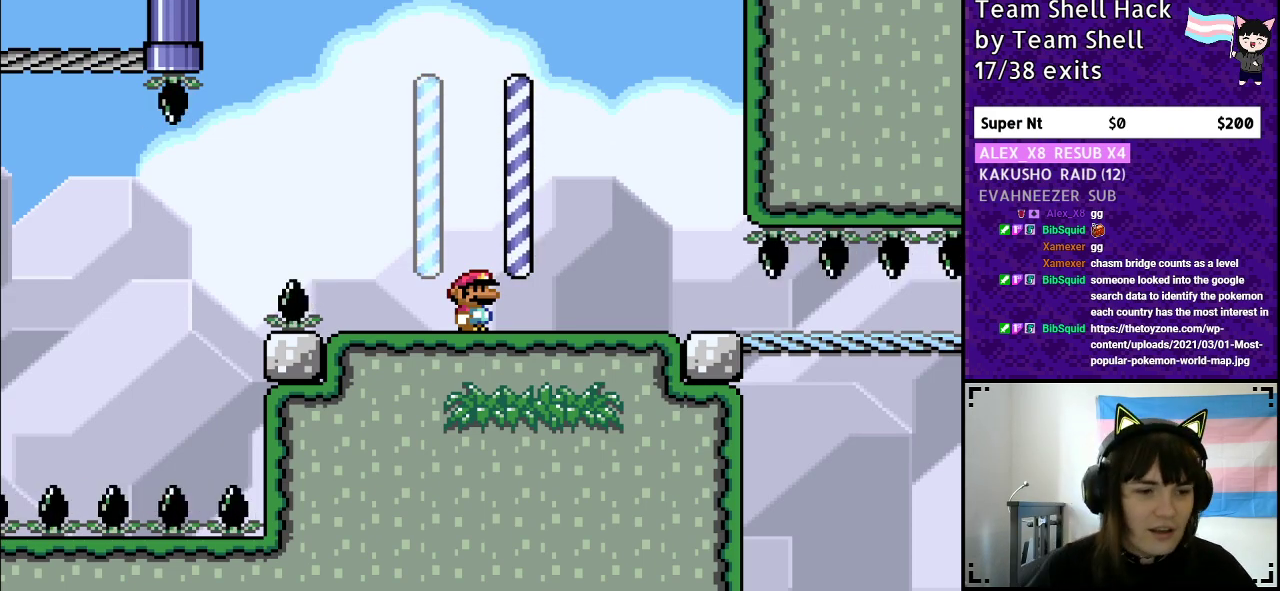
Gameplay with a controller (Nintendo layout); each line is a JSON object with the inputs held at the frame after it. "events" lists button and stick changes between this image and that frame as [ms after this image, input, new state], when the widget could be followed in between. Not read: L3 R3.
{"buttons": ["Y", "DPAD_RIGHT"], "events": [[100, "DPAD_RIGHT", "down"], [300, "Y", "down"]]}
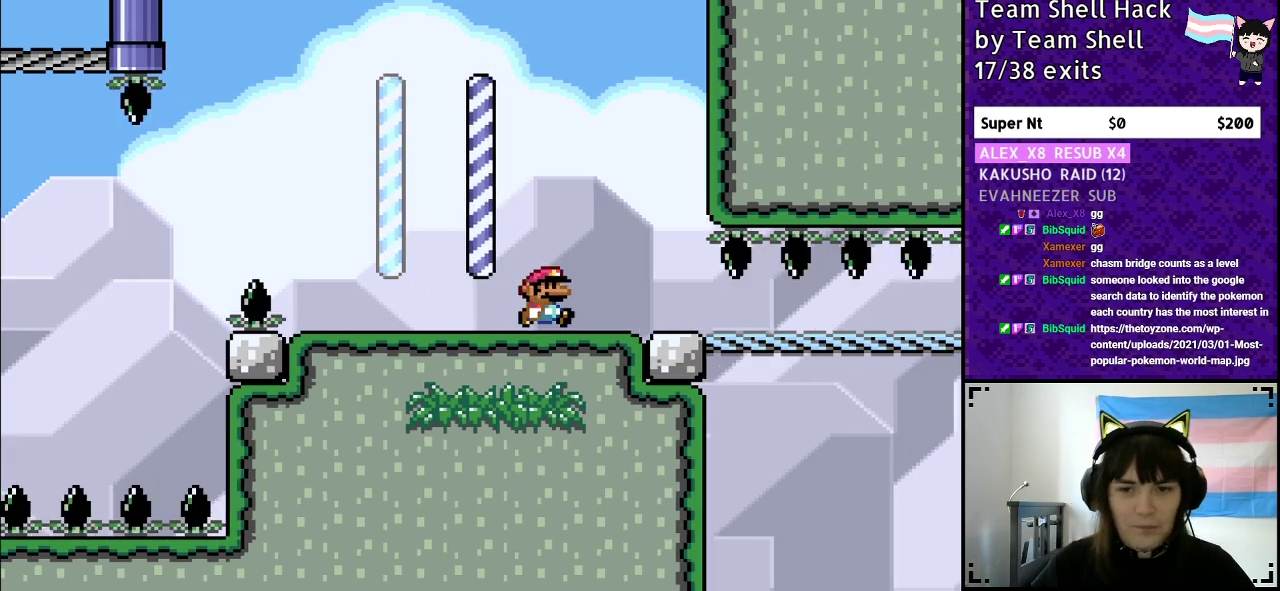
{"buttons": ["Y", "DPAD_RIGHT"], "events": []}
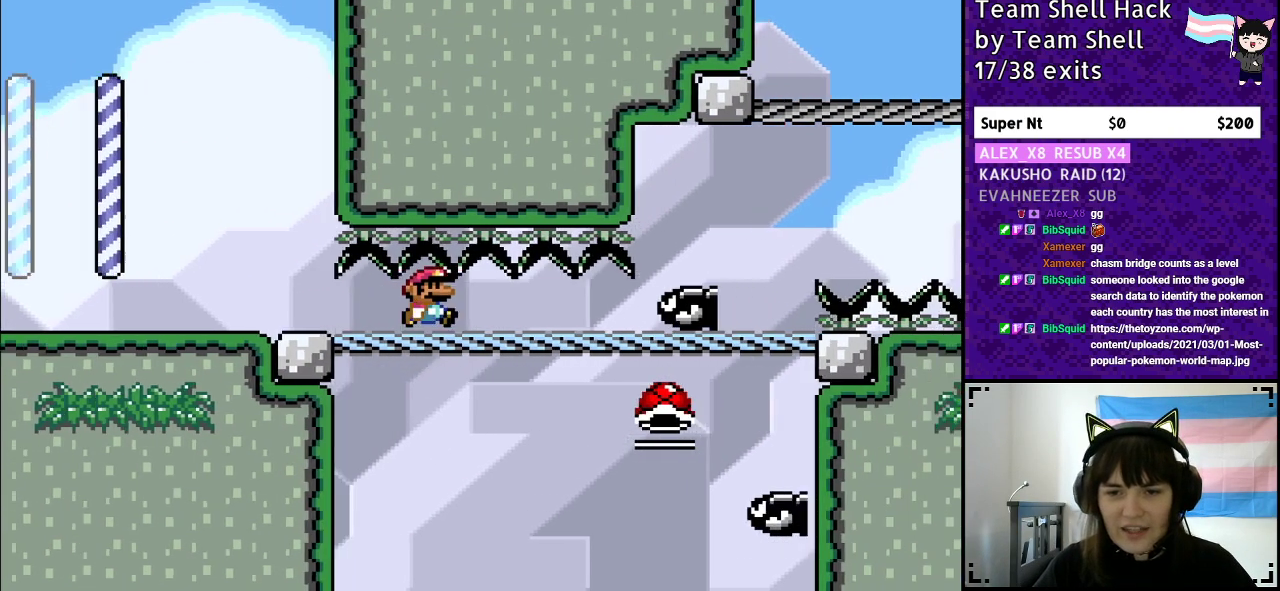
{"buttons": ["B", "Y"], "events": [[150, "DPAD_DOWN", "down"], [250, "B", "down"], [400, "DPAD_DOWN", "up"], [450, "DPAD_RIGHT", "up"]]}
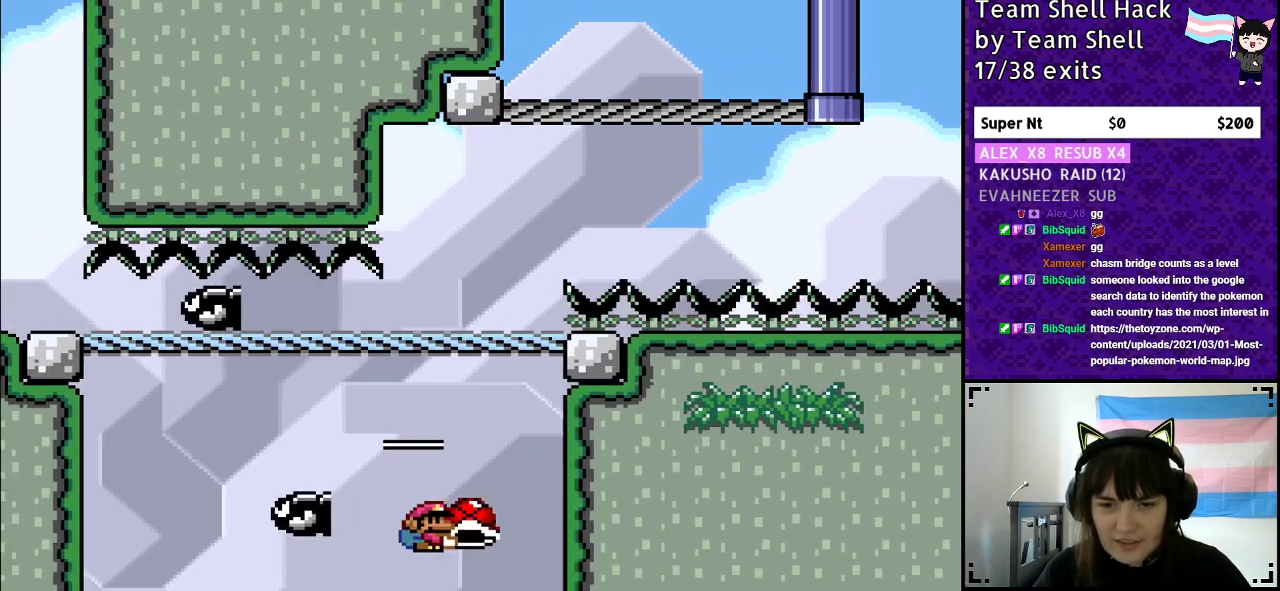
{"buttons": ["Y"], "events": [[50, "DPAD_LEFT", "down"], [200, "DPAD_LEFT", "up"], [350, "B", "up"]]}
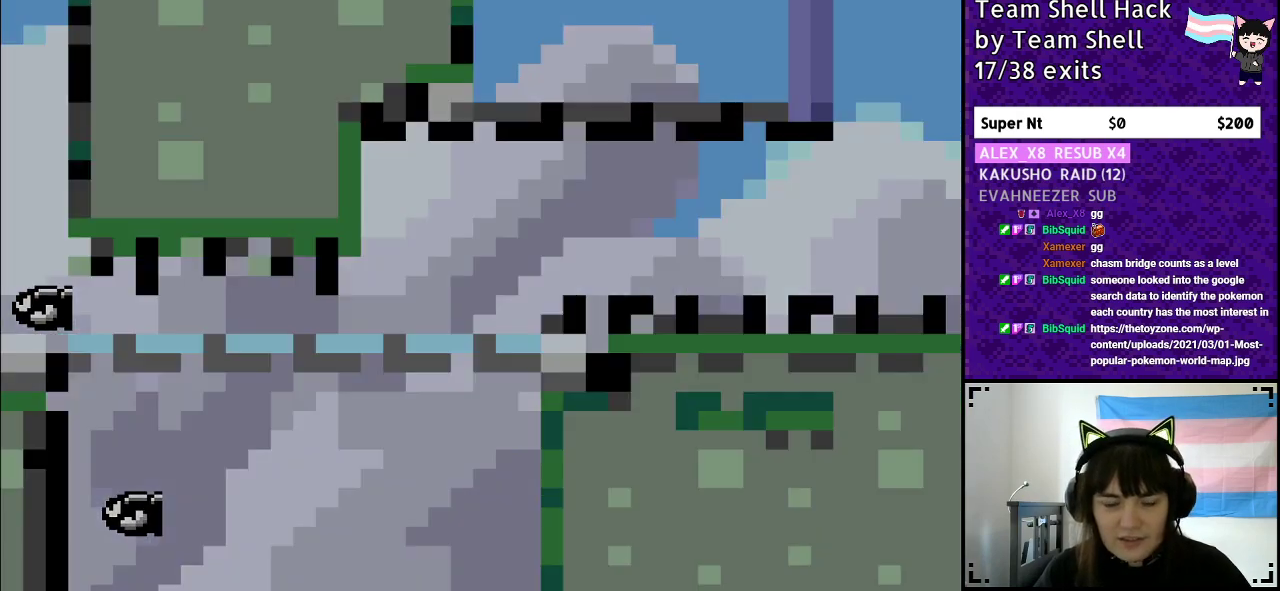
{"buttons": [], "events": [[200, "Y", "up"]]}